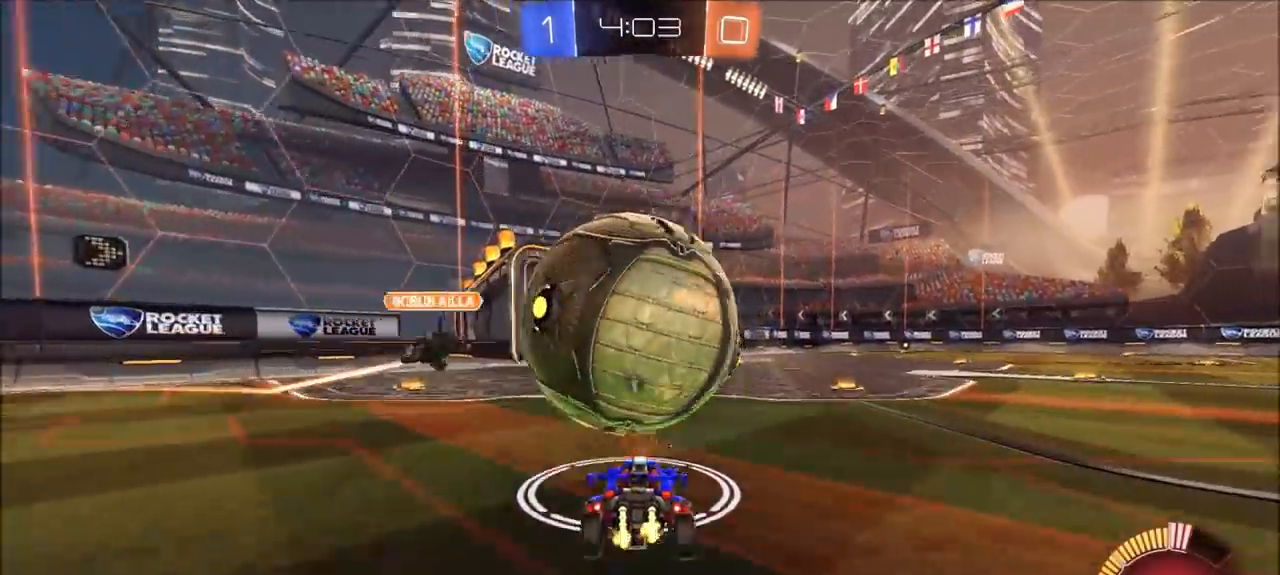
Gameplay with a controller (PlayStation layout); each line is a JSON object with the inputs held at the frame after it (dt_ms = milliseconds from this image to that frame). "events" lists button and stick changes between this image and that frame as [ms after this image, input, new state], when the widget could be followed in between. Not read: R1.
{"dt_ms": 500, "buttons": ["CIRCLE", "R2"], "left_stick": "center", "right_stick": "center", "events": [[33, "R2", "down"], [100, "CIRCLE", "down"], [467, "left_stick", "center"]]}
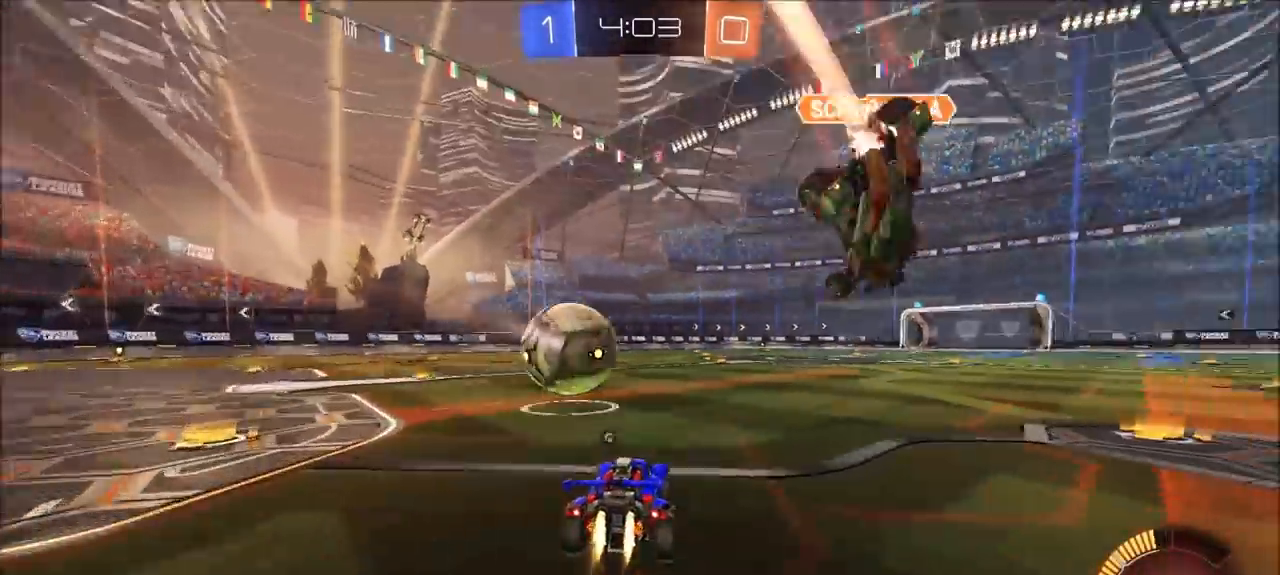
{"dt_ms": 500, "buttons": ["CROSS", "CIRCLE", "L1", "R2"], "left_stick": "up-left", "right_stick": "center", "events": [[167, "left_stick", "left"], [333, "left_stick", "up-left"], [400, "CROSS", "down"], [400, "L1", "down"], [467, "CROSS", "up"], [500, "CROSS", "down"]]}
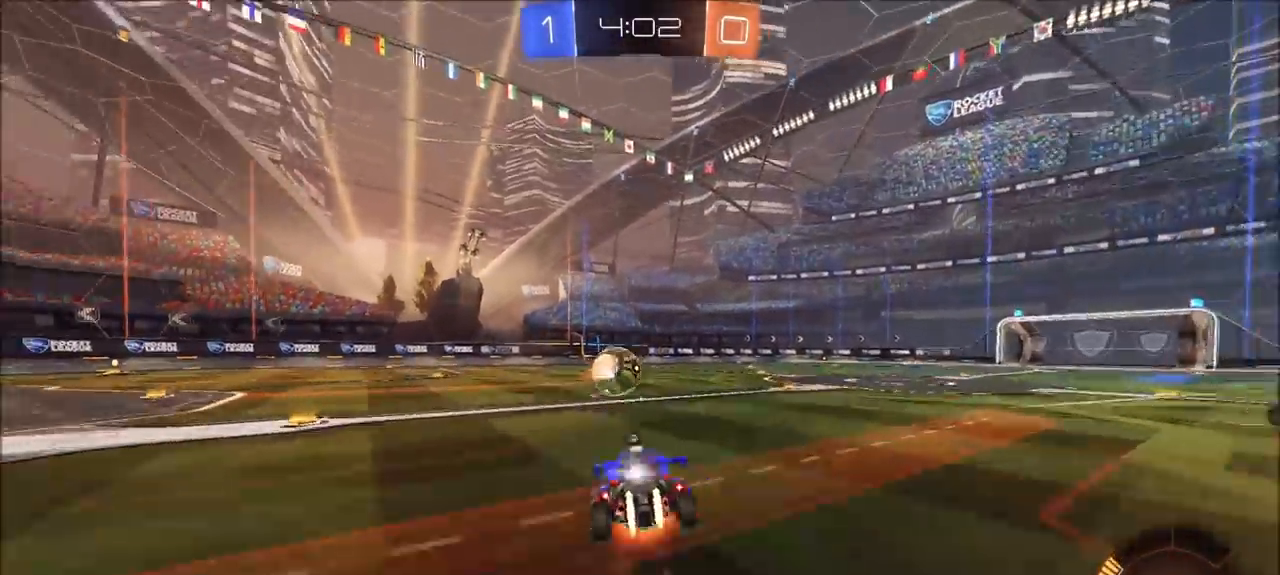
{"dt_ms": 500, "buttons": ["L1", "R2"], "left_stick": "left", "right_stick": "center", "events": [[133, "CROSS", "up"], [200, "CIRCLE", "up"], [283, "left_stick", "left"], [367, "TRIANGLE", "down"], [467, "TRIANGLE", "up"]]}
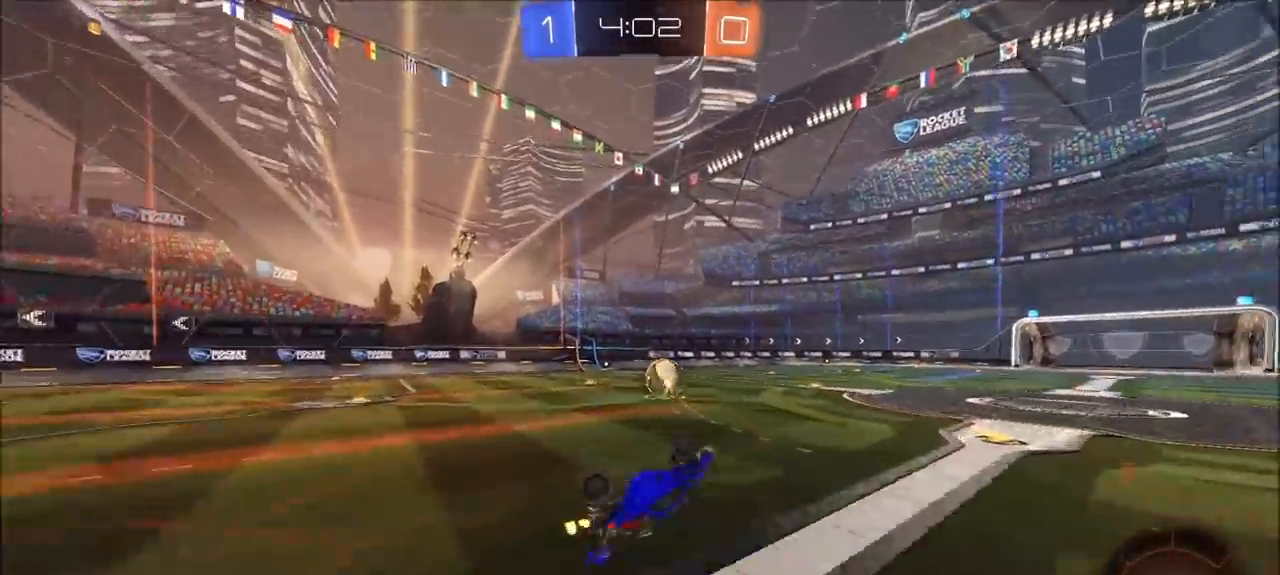
{"dt_ms": 1000, "buttons": ["CIRCLE", "R2"], "left_stick": "center", "right_stick": "center", "events": [[100, "L1", "up"], [233, "left_stick", "center"], [333, "right_stick", "right"], [600, "right_stick", "center"], [667, "CIRCLE", "down"]]}
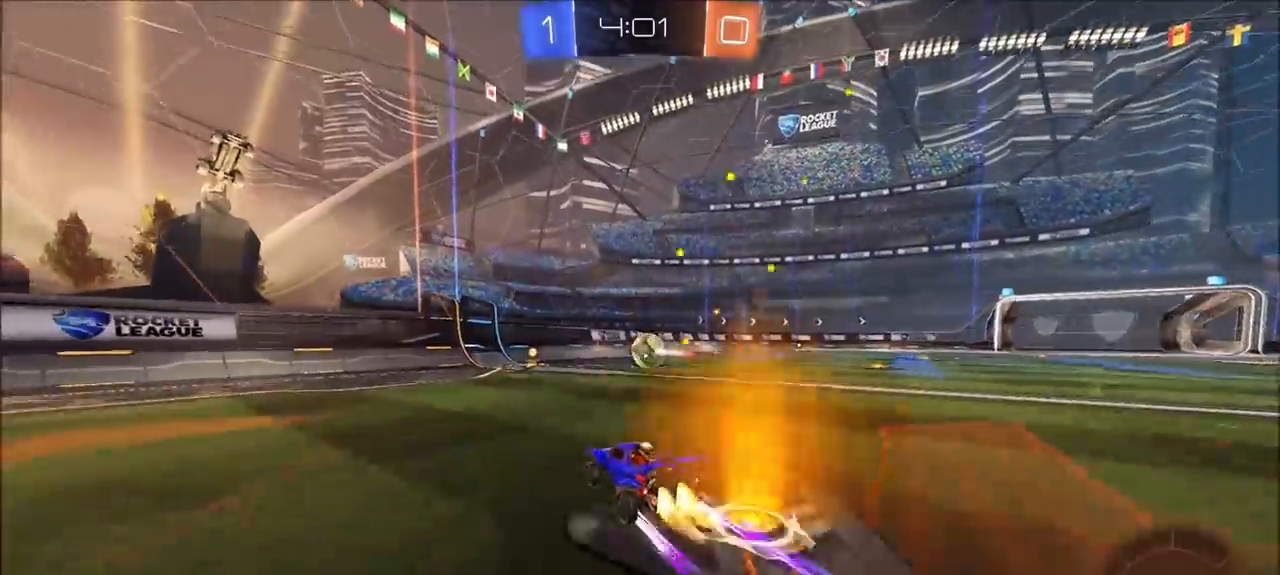
{"dt_ms": 500, "buttons": ["CIRCLE", "R2"], "left_stick": "up-right", "right_stick": "center", "events": [[200, "left_stick", "up-right"], [300, "left_stick", "center"], [400, "left_stick", "up-right"]]}
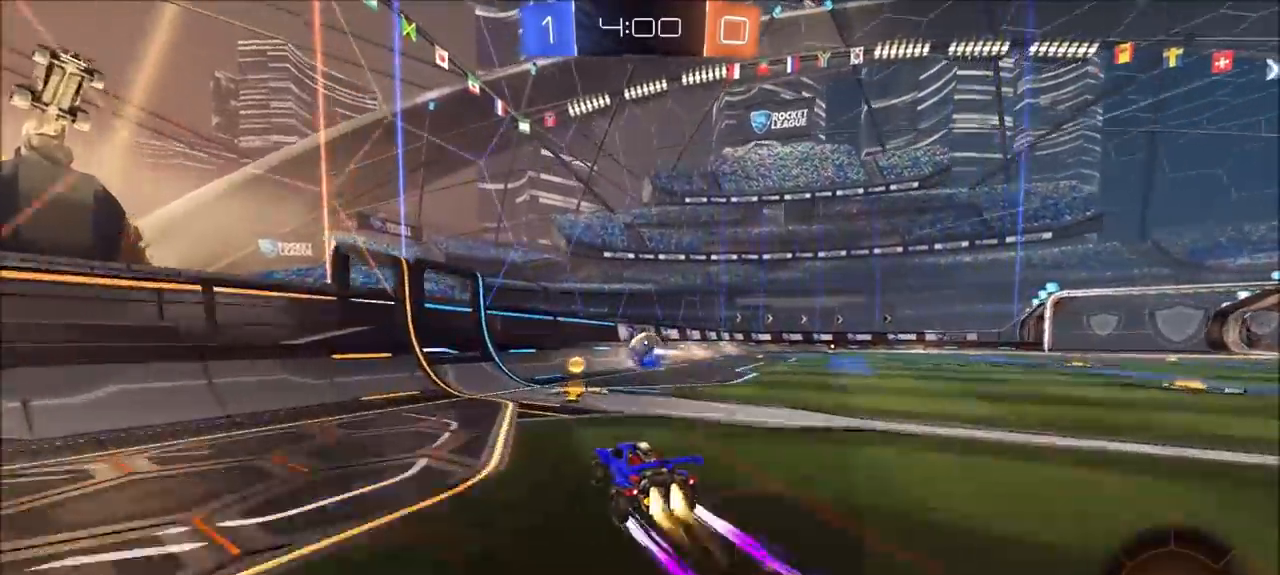
{"dt_ms": 500, "buttons": ["R2"], "left_stick": "center", "right_stick": "center", "events": [[33, "left_stick", "center"], [133, "left_stick", "up-right"], [200, "CIRCLE", "up"], [267, "left_stick", "center"]]}
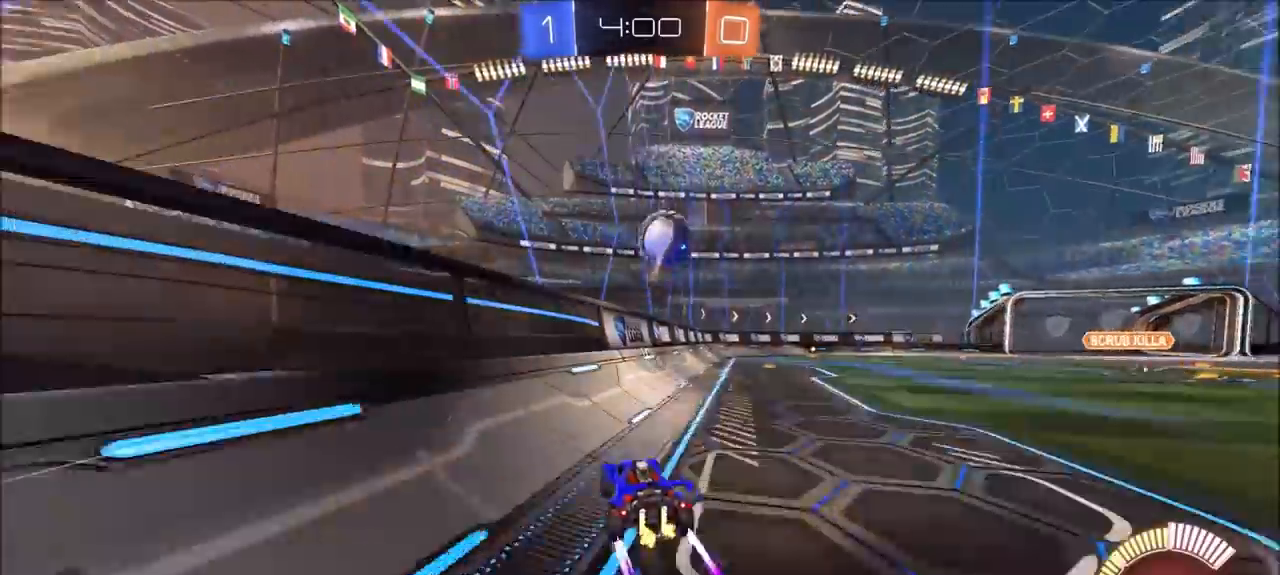
{"dt_ms": 500, "buttons": ["L1", "R2"], "left_stick": "left", "right_stick": "center", "events": [[400, "L1", "down"], [400, "left_stick", "left"]]}
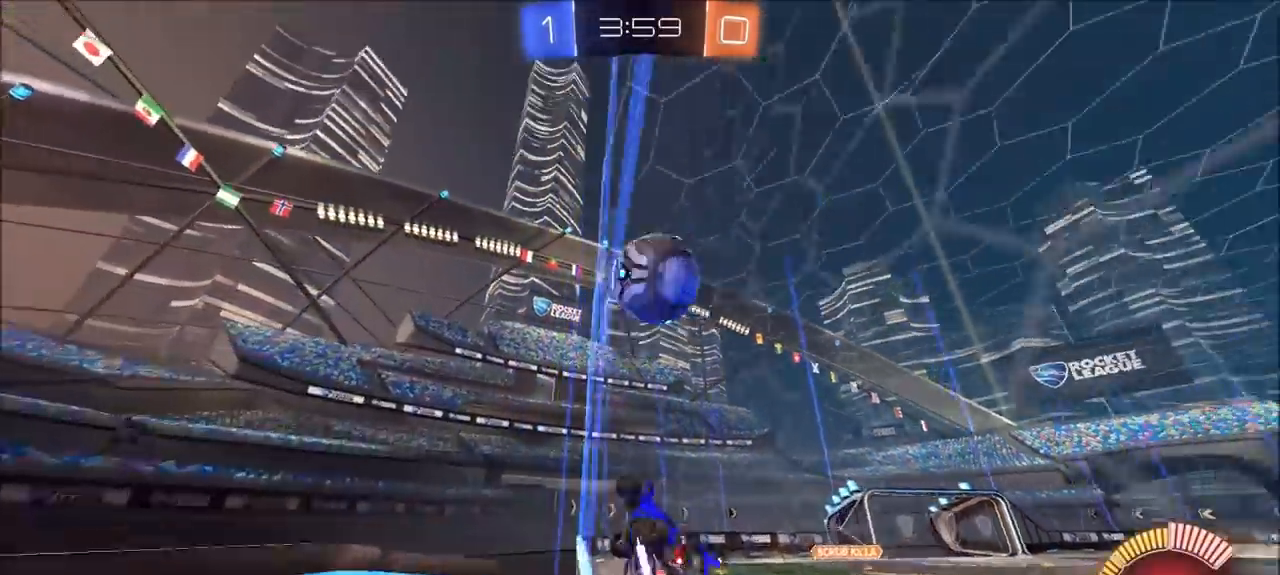
{"dt_ms": 500, "buttons": ["R2"], "left_stick": "center", "right_stick": "center", "events": [[367, "L1", "up"], [500, "left_stick", "center"]]}
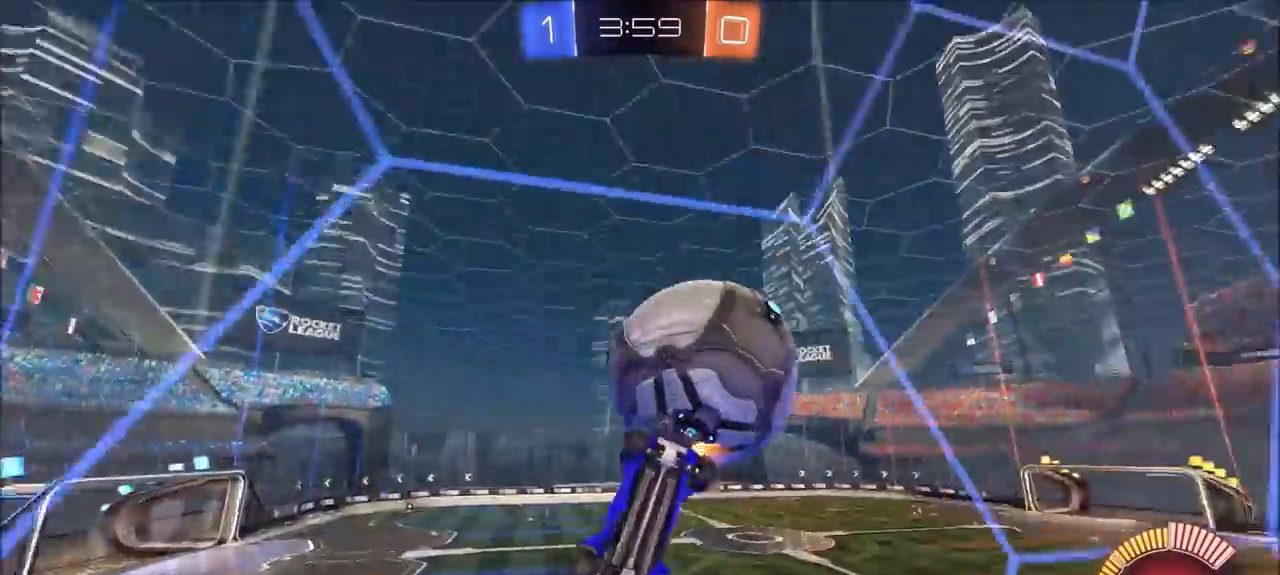
{"dt_ms": 500, "buttons": ["L2"], "left_stick": "down-right", "right_stick": "center", "events": [[100, "R2", "up"], [133, "L2", "down"], [333, "CROSS", "down"], [333, "left_stick", "down-right"], [500, "CROSS", "up"]]}
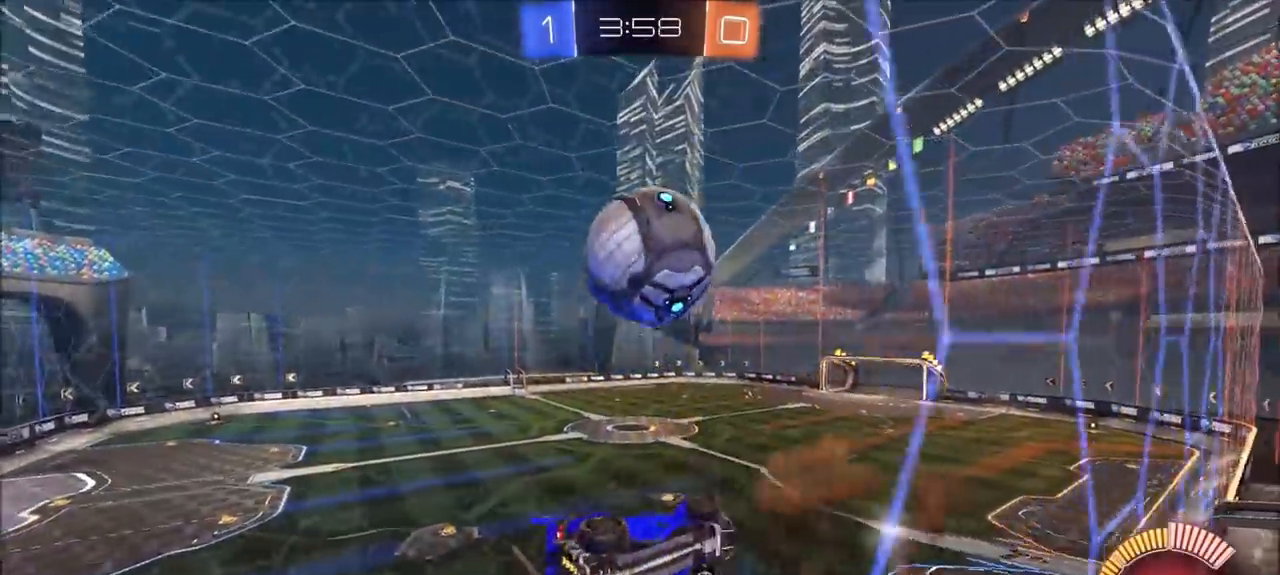
{"dt_ms": 500, "buttons": [], "left_stick": "center", "right_stick": "center", "events": [[33, "L1", "down"], [67, "L2", "up"], [67, "R2", "down"], [67, "left_stick", "right"], [267, "L1", "up"], [300, "R2", "up"], [300, "left_stick", "center"]]}
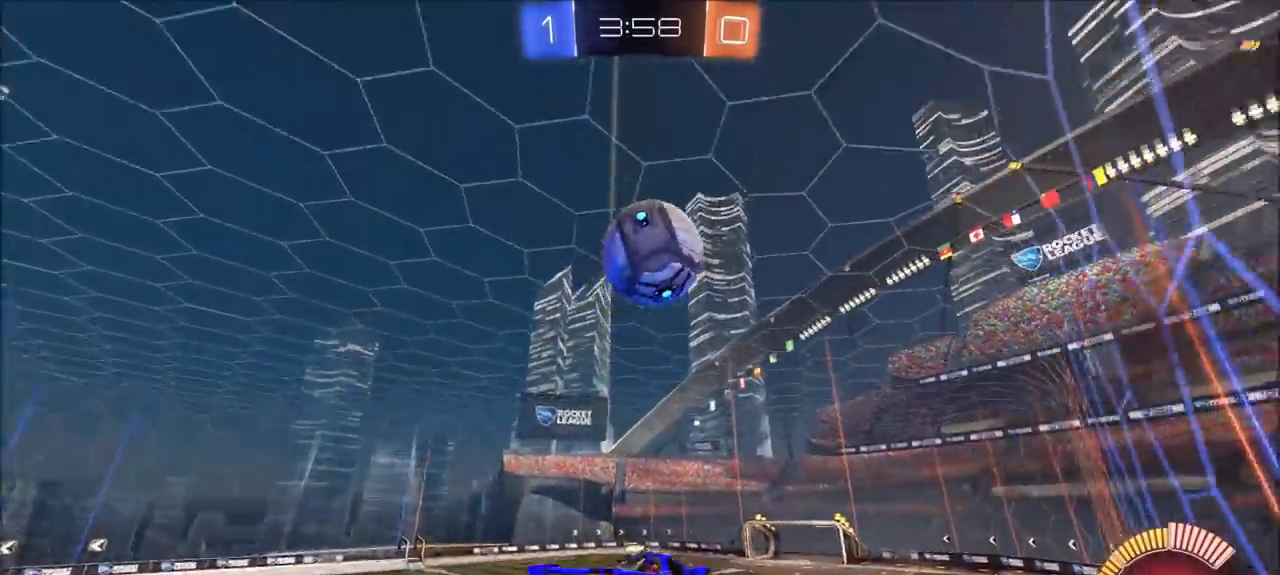
{"dt_ms": 500, "buttons": ["R2"], "left_stick": "left", "right_stick": "center", "events": [[167, "left_stick", "up-left"], [333, "left_stick", "center"], [467, "R2", "down"], [467, "left_stick", "left"]]}
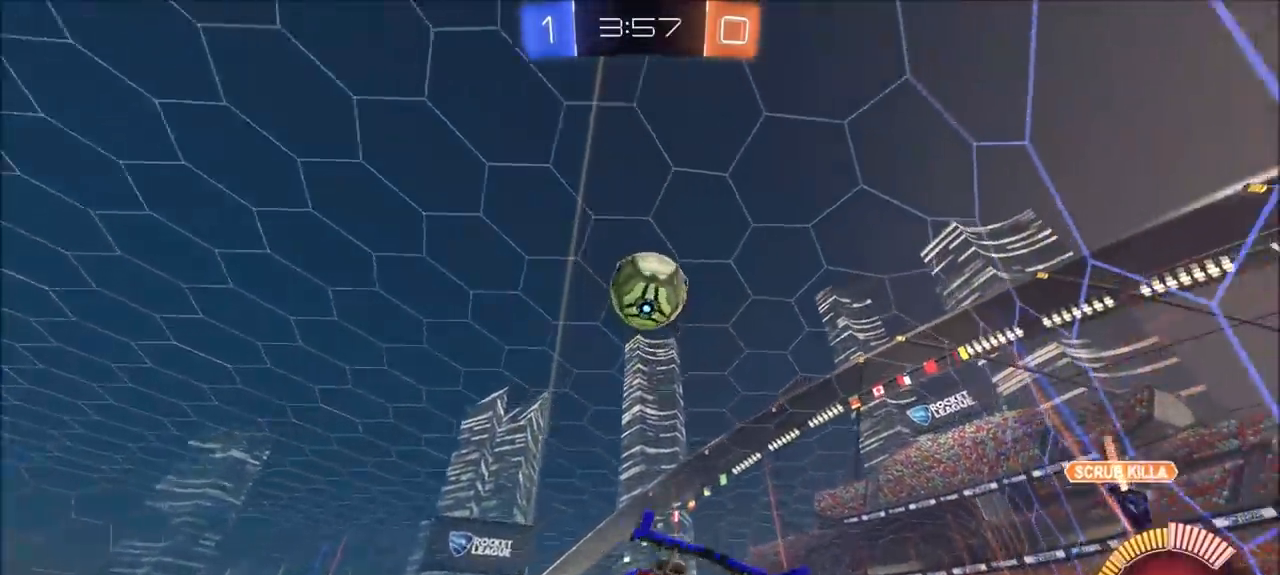
{"dt_ms": 500, "buttons": ["R2"], "left_stick": "up-right", "right_stick": "center", "events": [[233, "left_stick", "center"], [250, "R2", "up"], [467, "R2", "down"], [500, "left_stick", "up-right"]]}
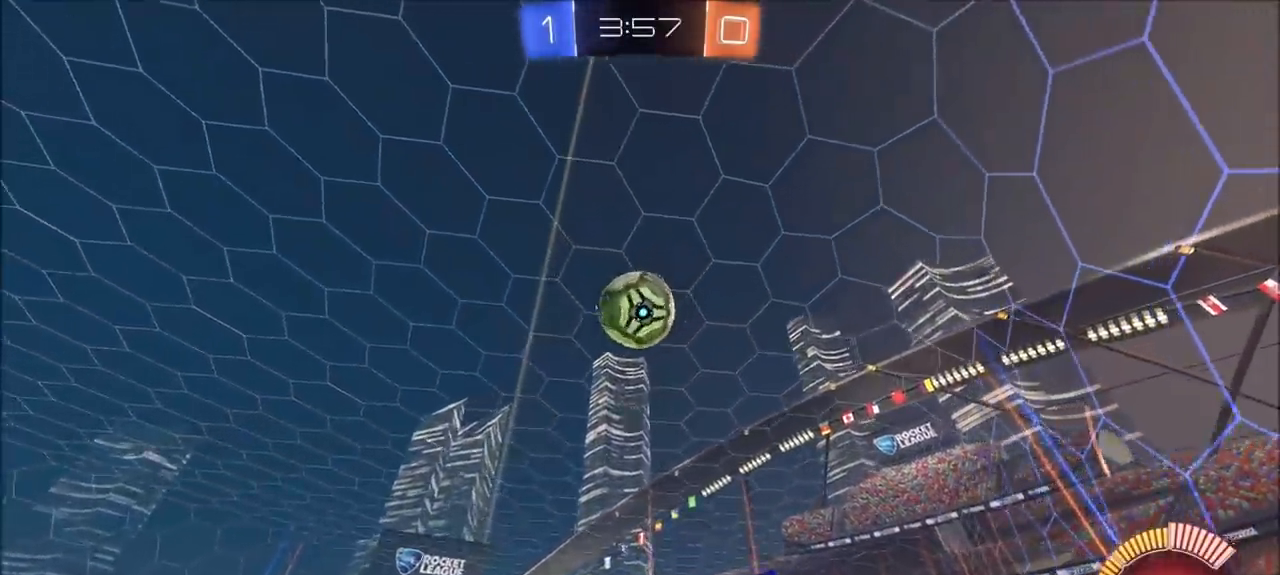
{"dt_ms": 500, "buttons": ["R2"], "left_stick": "center", "right_stick": "center", "events": [[167, "left_stick", "center"]]}
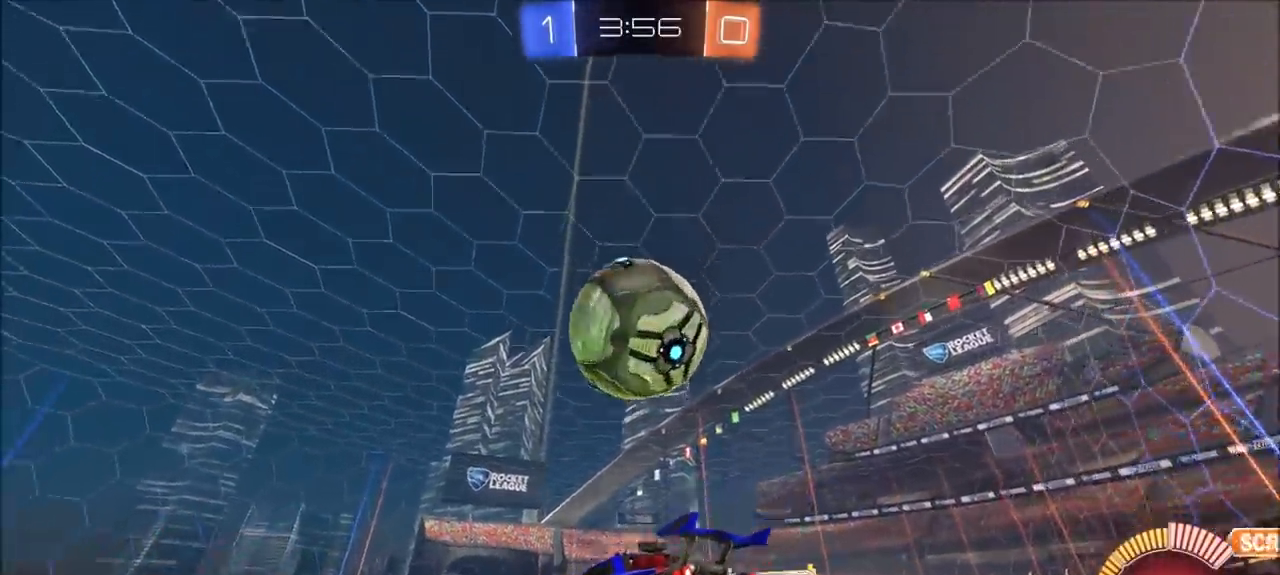
{"dt_ms": 500, "buttons": ["CIRCLE", "R2"], "left_stick": "right", "right_stick": "center", "events": [[133, "left_stick", "right"], [233, "CIRCLE", "down"]]}
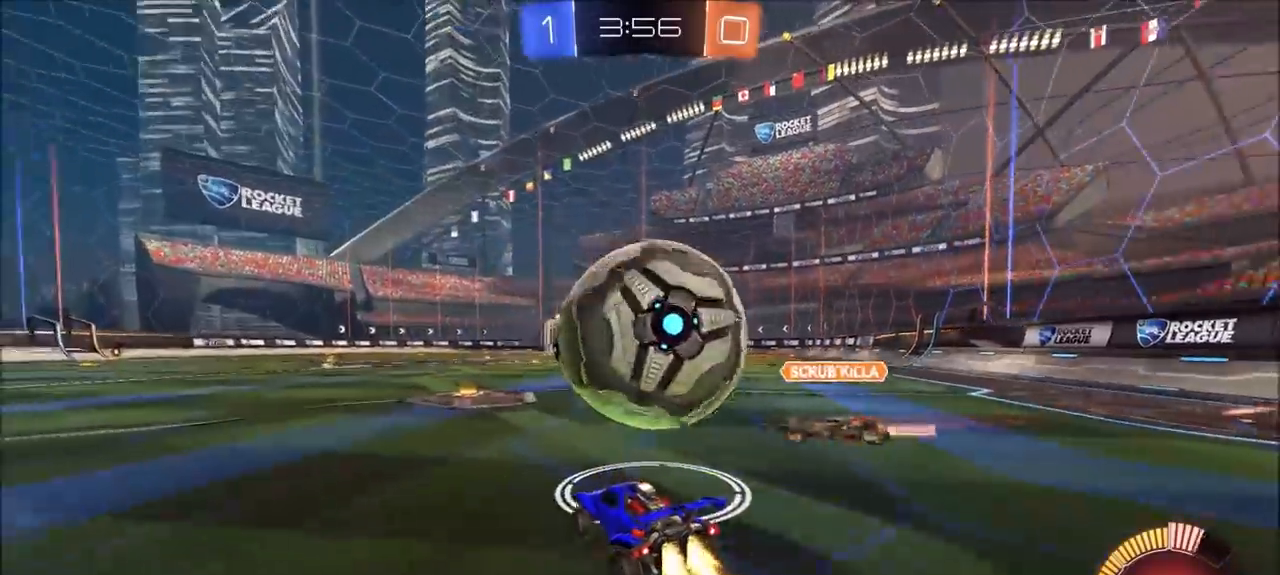
{"dt_ms": 500, "buttons": [], "left_stick": "down", "right_stick": "center", "events": [[67, "CROSS", "down"], [100, "left_stick", "up-left"], [133, "CIRCLE", "up"], [133, "CROSS", "up"], [200, "left_stick", "center"], [333, "left_stick", "down"], [367, "R2", "up"]]}
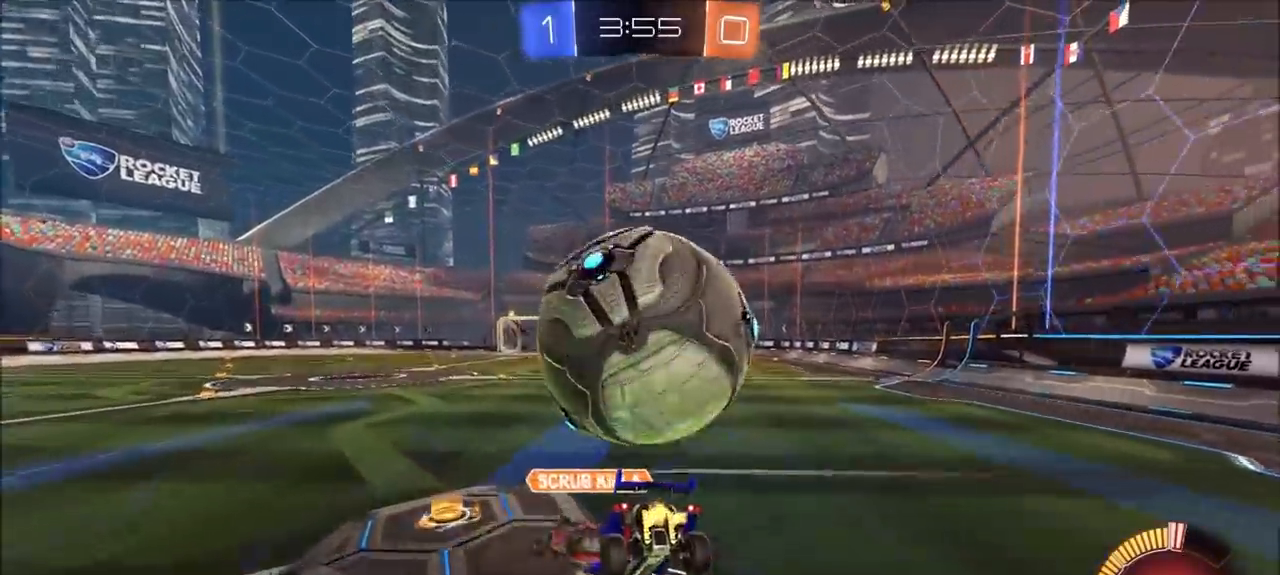
{"dt_ms": 500, "buttons": ["L2"], "left_stick": "left", "right_stick": "center", "events": [[33, "TRIANGLE", "down"], [133, "TRIANGLE", "up"], [200, "left_stick", "center"], [367, "L2", "down"], [367, "left_stick", "left"]]}
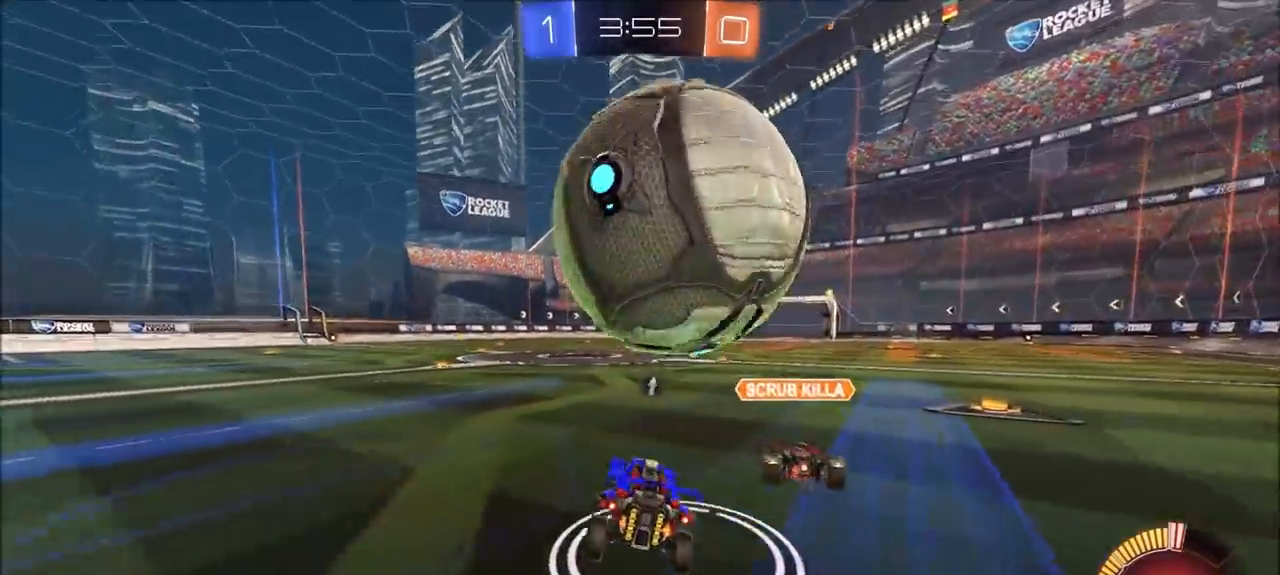
{"dt_ms": 500, "buttons": ["CIRCLE", "R2"], "left_stick": "left", "right_stick": "center", "events": [[167, "R2", "down"], [233, "L2", "up"], [500, "CIRCLE", "down"]]}
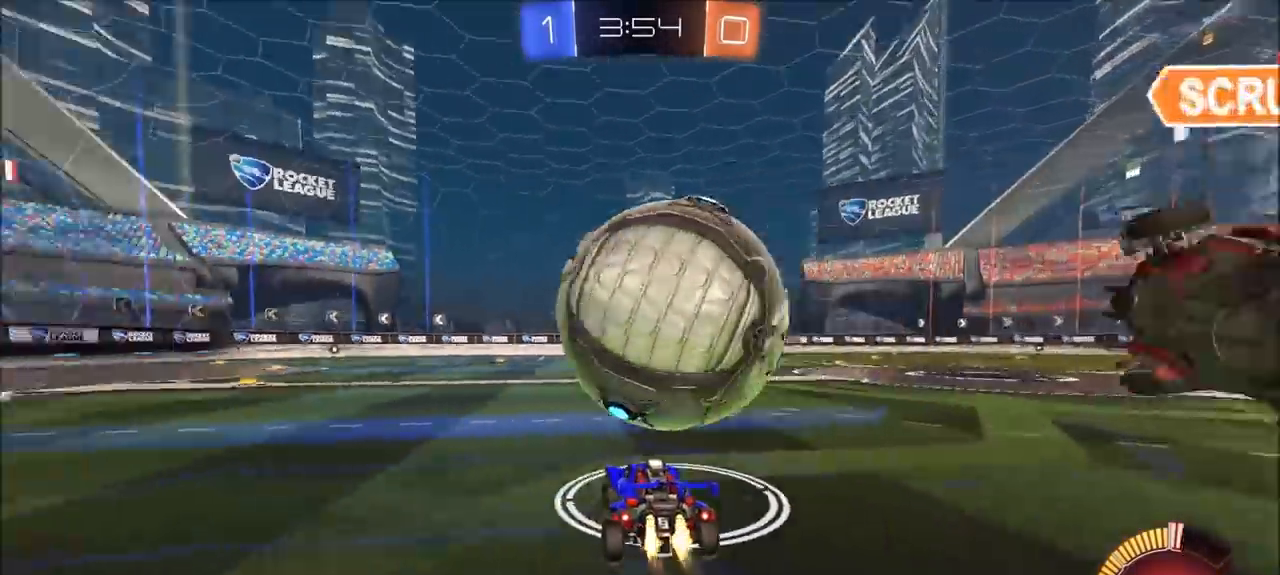
{"dt_ms": 500, "buttons": ["CIRCLE", "R2"], "left_stick": "up-right", "right_stick": "center", "events": [[200, "left_stick", "up-right"]]}
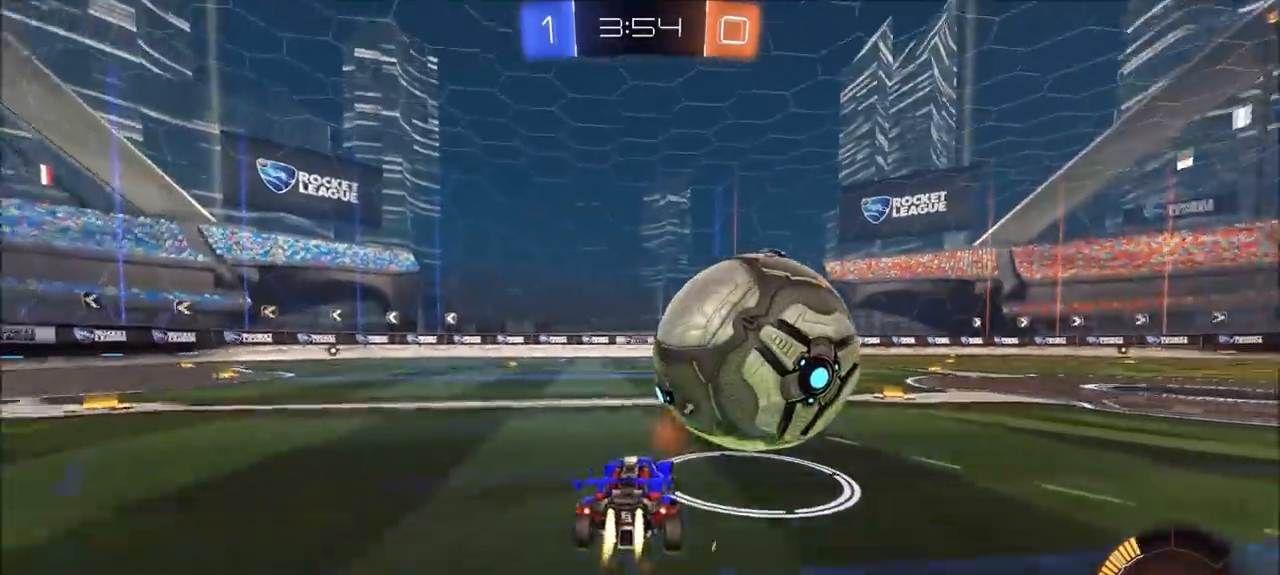
{"dt_ms": 500, "buttons": ["CIRCLE", "R2"], "left_stick": "center", "right_stick": "center", "events": [[67, "left_stick", "center"], [300, "left_stick", "up-right"], [400, "left_stick", "center"]]}
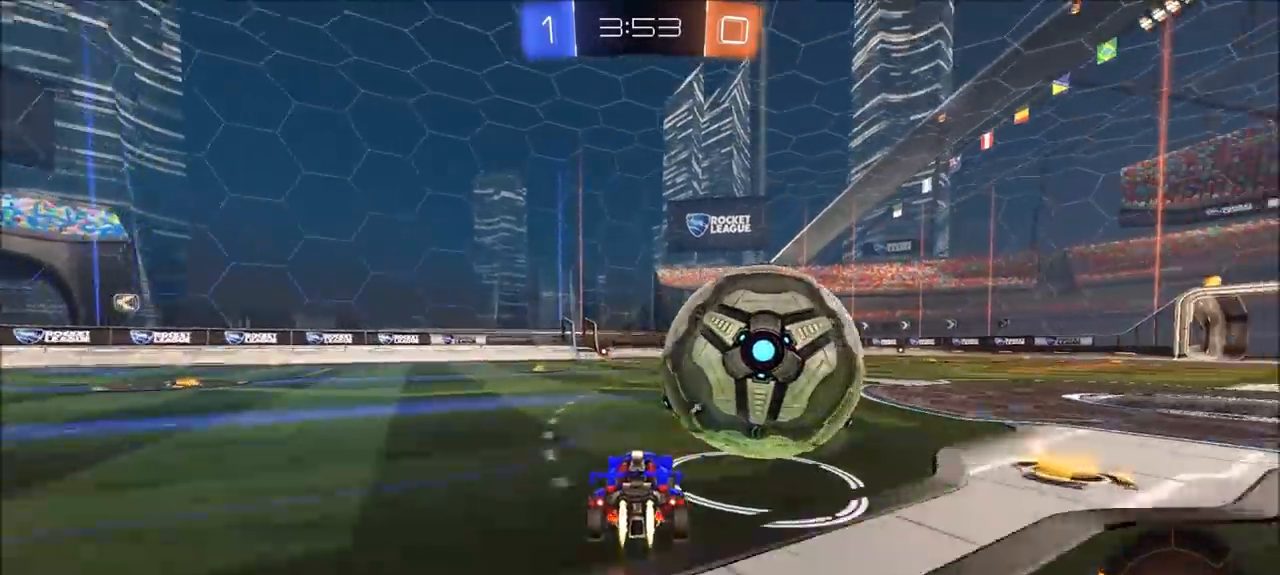
{"dt_ms": 500, "buttons": [], "left_stick": "right", "right_stick": "center", "events": [[67, "left_stick", "right"], [133, "CIRCLE", "up"], [167, "R2", "up"], [267, "R2", "down"], [300, "CIRCLE", "down"], [400, "CIRCLE", "up"], [433, "R2", "up"]]}
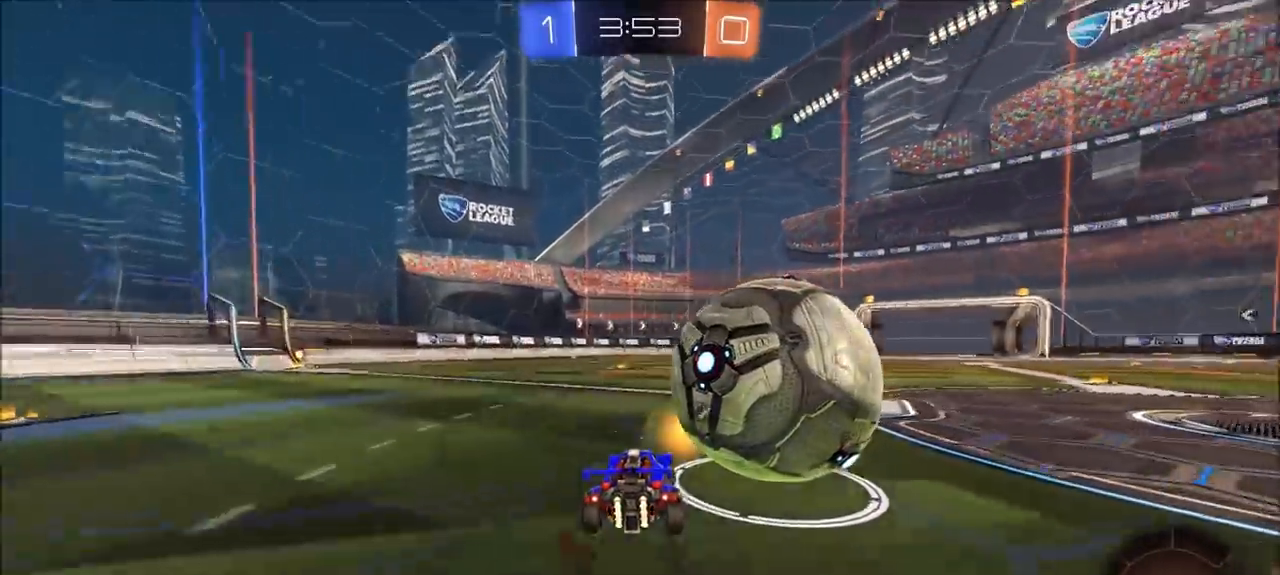
{"dt_ms": 500, "buttons": ["CIRCLE", "R2"], "left_stick": "right", "right_stick": "center", "events": [[100, "R2", "down"], [133, "CIRCLE", "down"], [133, "CROSS", "down"], [200, "CIRCLE", "up"], [233, "CIRCLE", "down"], [500, "CROSS", "up"]]}
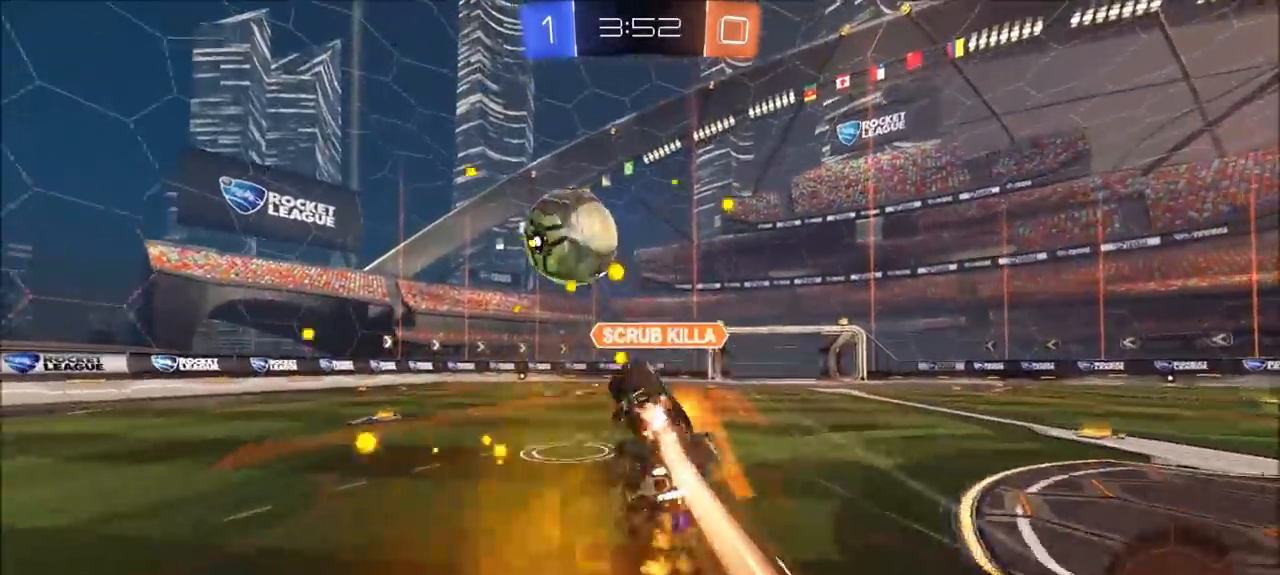
{"dt_ms": 500, "buttons": ["L1"], "left_stick": "right", "right_stick": "center", "events": [[233, "CIRCLE", "up"], [300, "L1", "down"], [300, "TRIANGLE", "down"], [400, "TRIANGLE", "up"], [500, "R2", "up"]]}
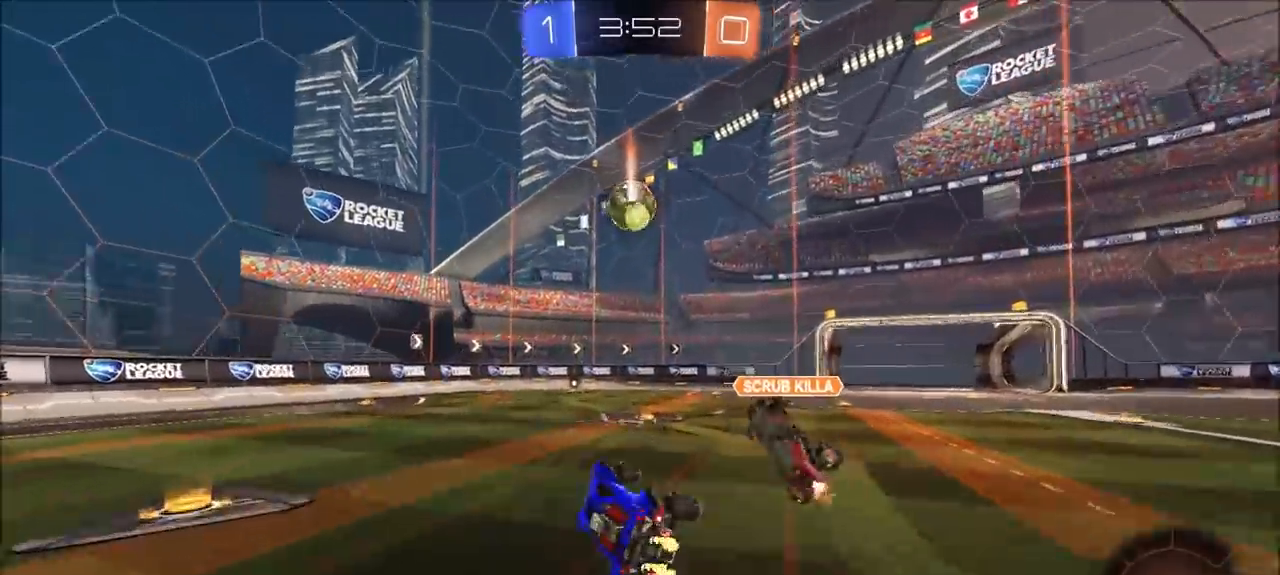
{"dt_ms": 500, "buttons": ["L2"], "left_stick": "down", "right_stick": "center", "events": [[33, "L1", "up"], [100, "L2", "down"], [467, "left_stick", "down"]]}